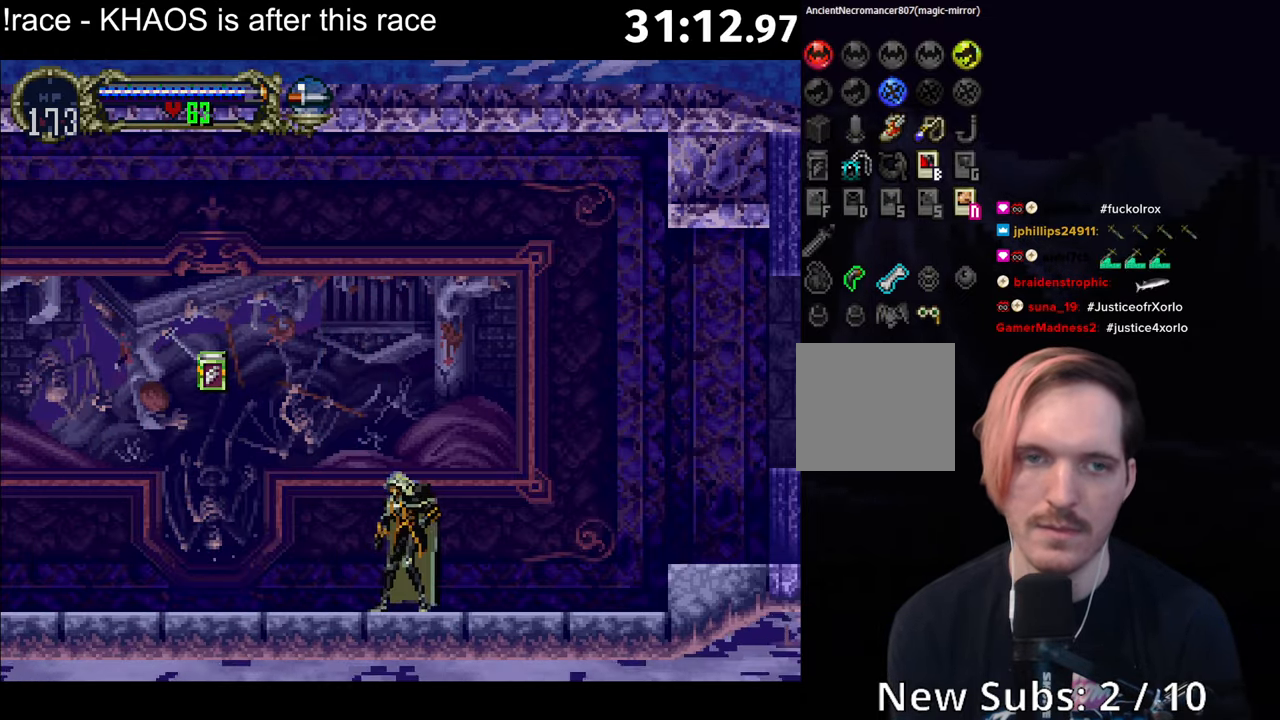
Gameplay with a controller (Xbox layout); each line is a JSON object with the inputs held at the frame after it. "button_events" lists button changes between this image and that frame as [ms after this image, input, new state], when the widget could be followed in between (sticks are given only as held states). Not read: DPAD_UP L3 R3 right_stick.
{"buttons": ["A"], "left_stick": "center", "button_events": [[33, "A", "down"]]}
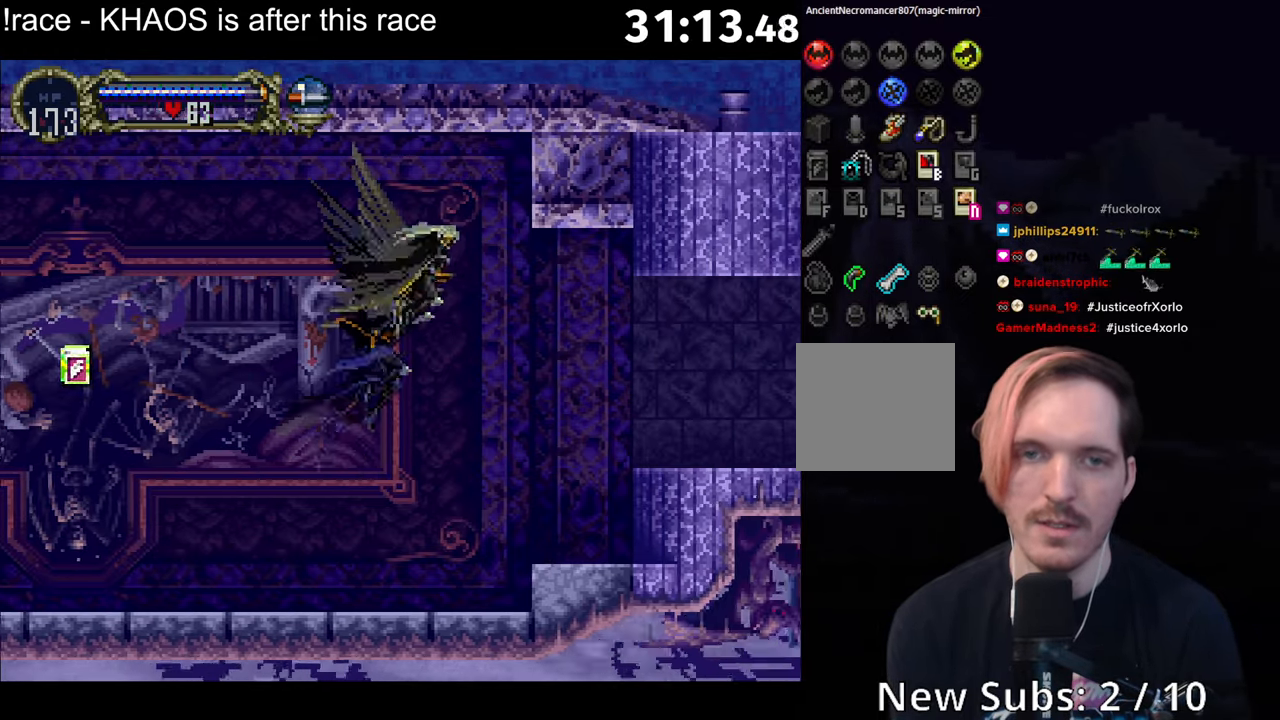
{"buttons": [], "left_stick": "center", "button_events": [[16, "A", "up"], [66, "A", "down"], [100, "R1", "down"], [216, "A", "up"], [250, "R1", "up"]]}
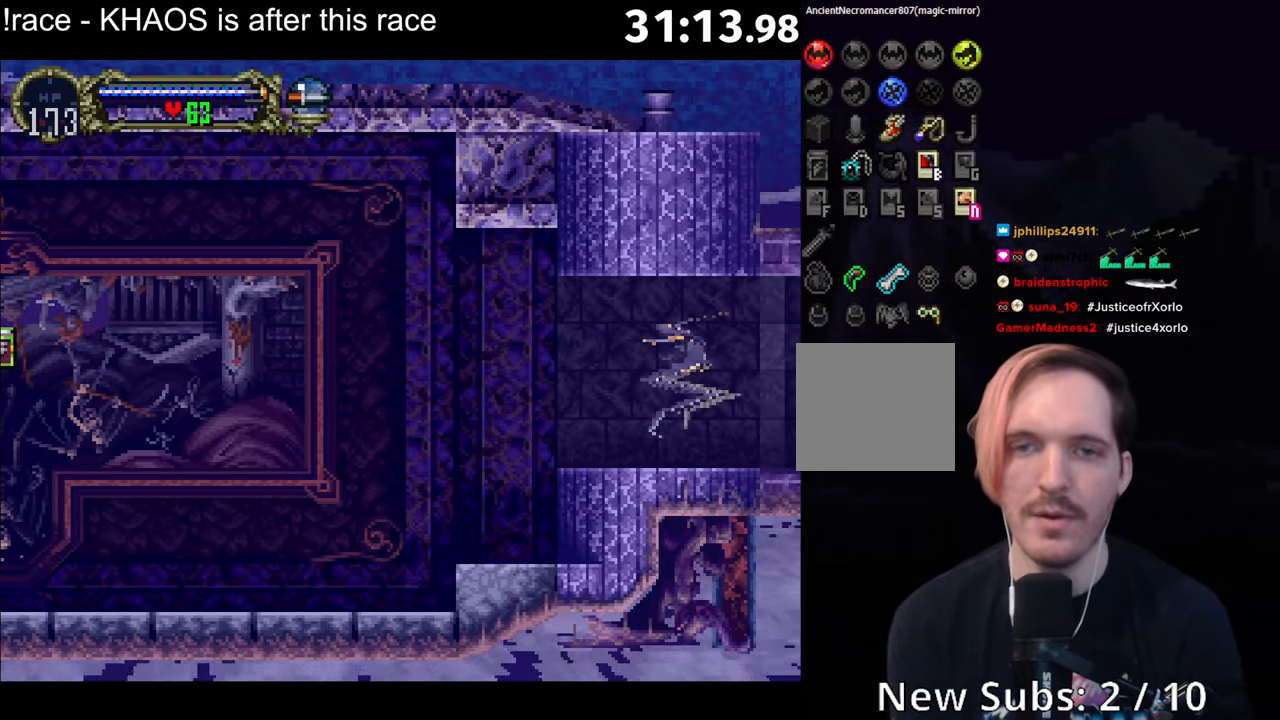
{"buttons": [], "left_stick": "center", "button_events": []}
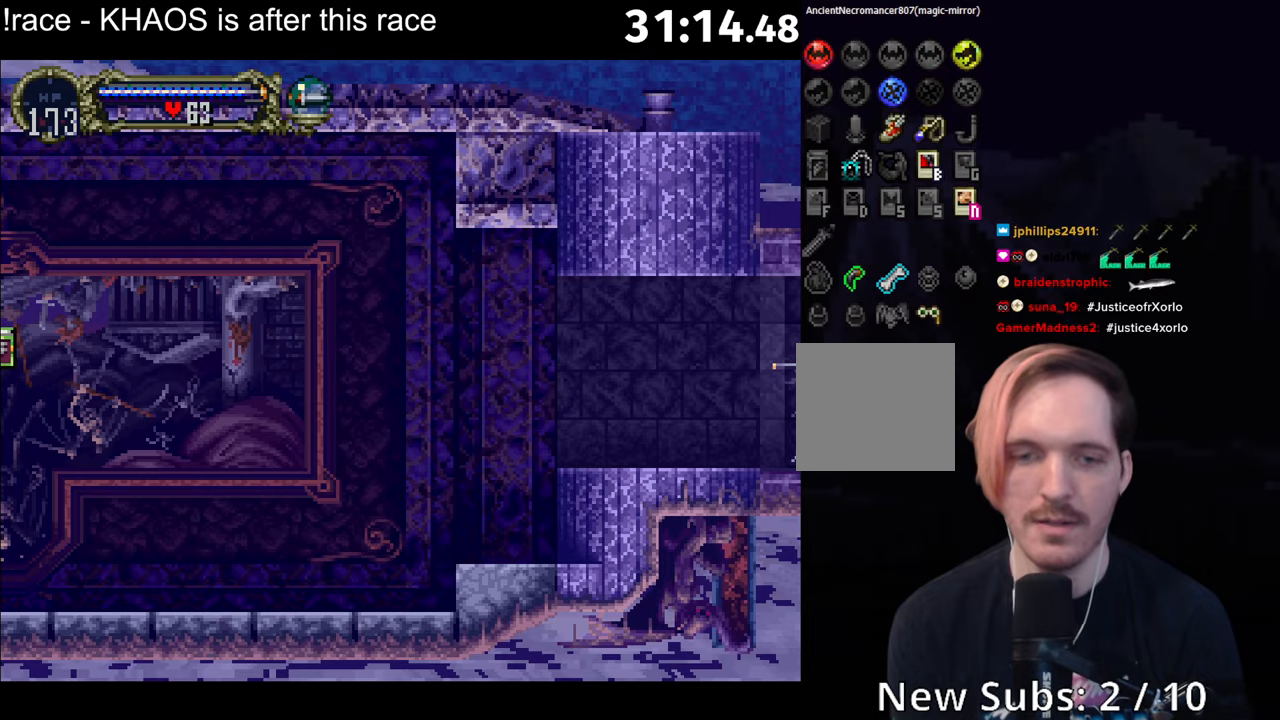
{"buttons": [], "left_stick": "right", "button_events": []}
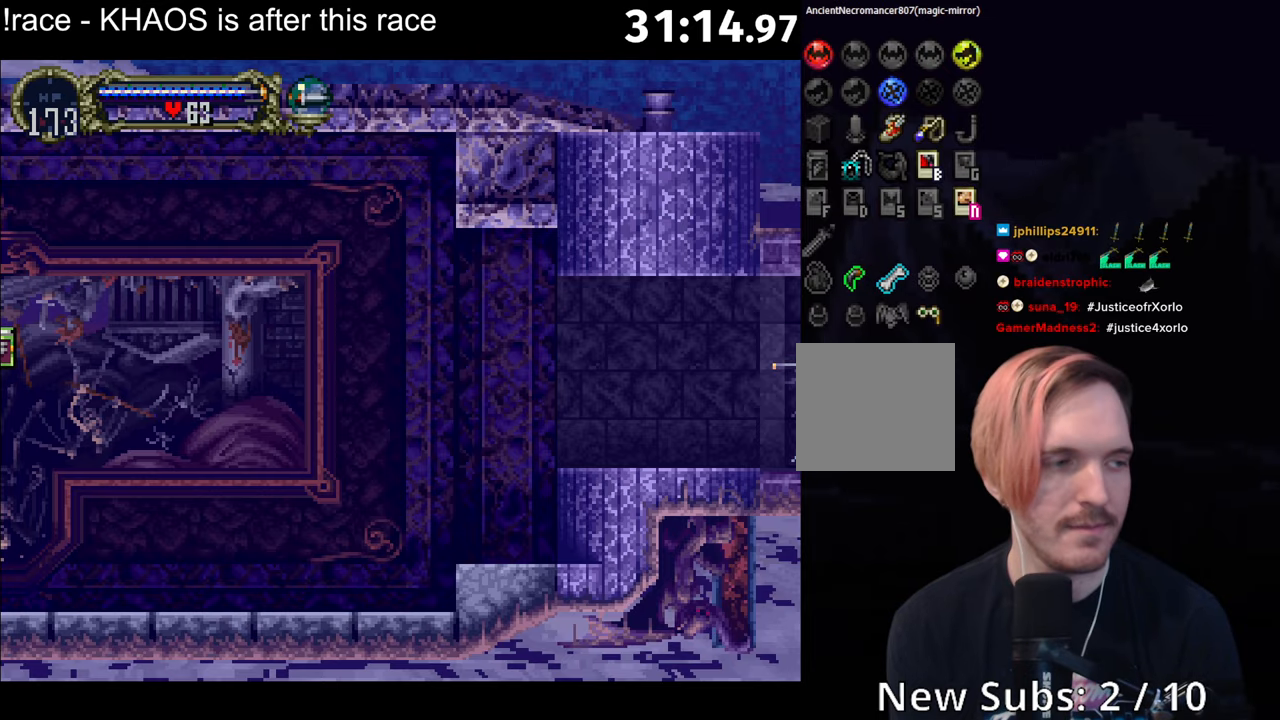
{"buttons": [], "left_stick": "right", "button_events": []}
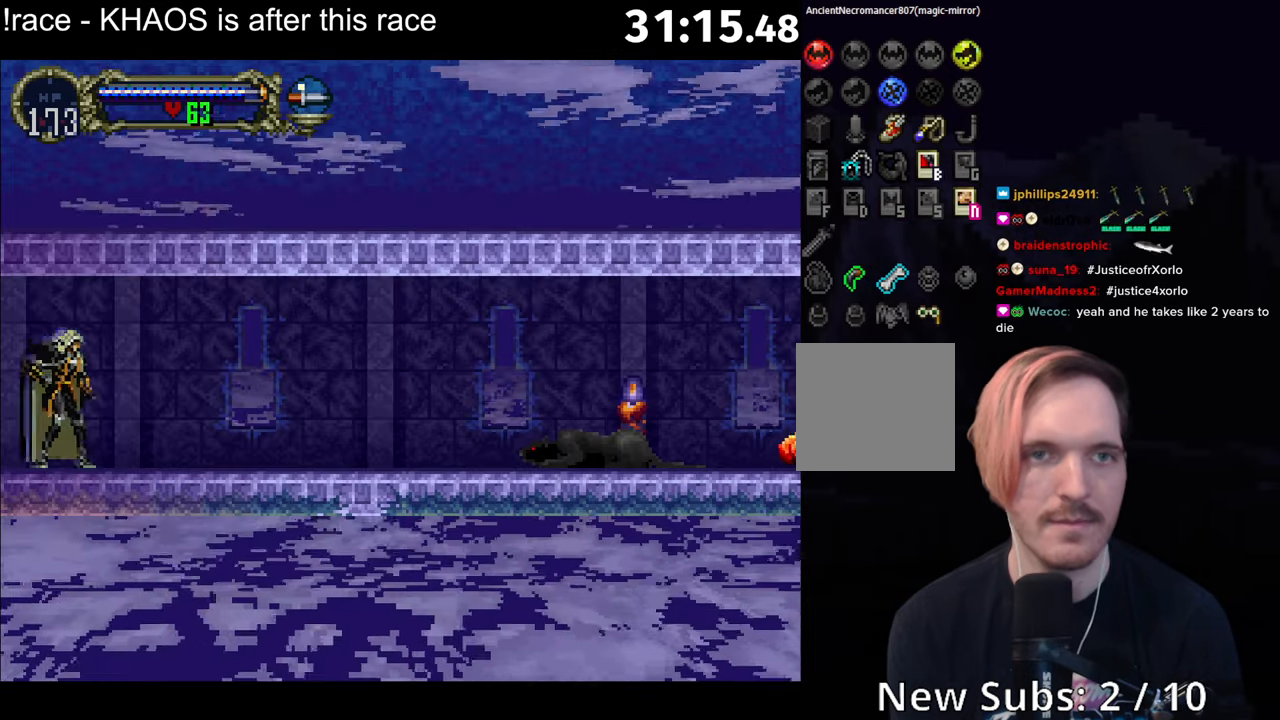
{"buttons": ["Y", "R1"], "left_stick": "center", "button_events": [[67, "X", "down"], [167, "X", "up"], [383, "Y", "down"], [417, "R1", "down"]]}
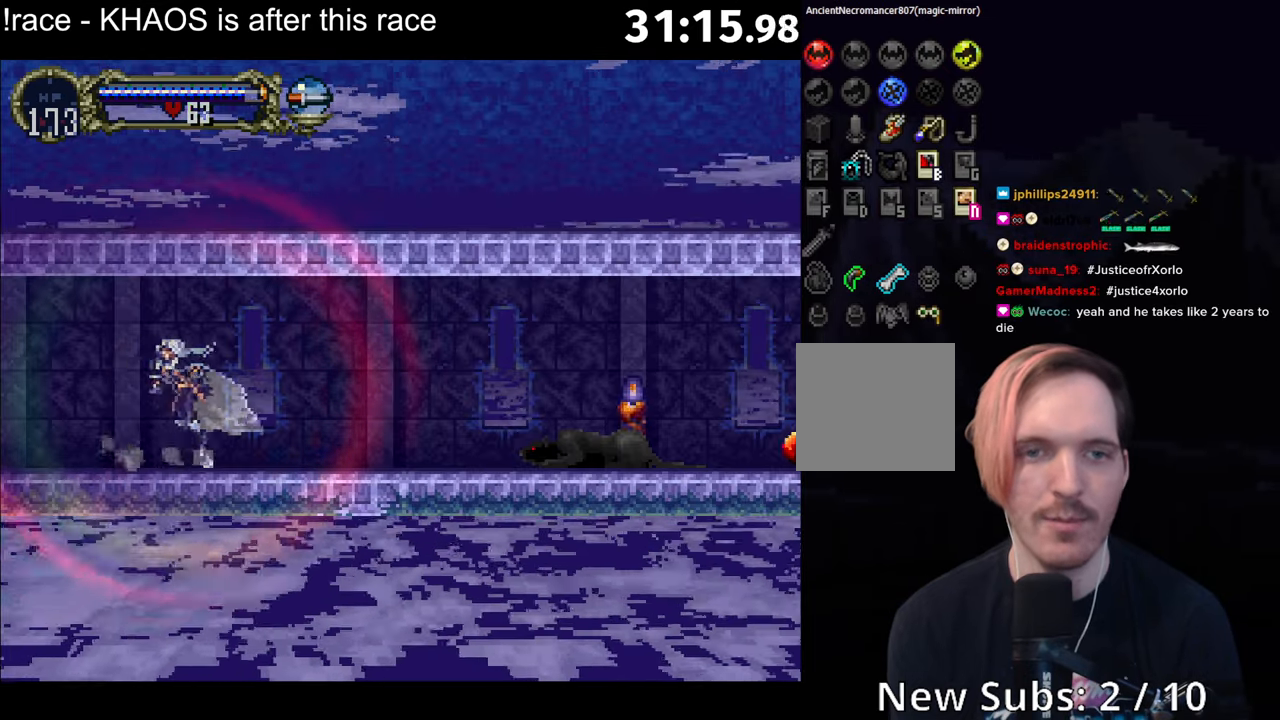
{"buttons": [], "left_stick": "center", "button_events": [[50, "R1", "up"], [83, "Y", "up"]]}
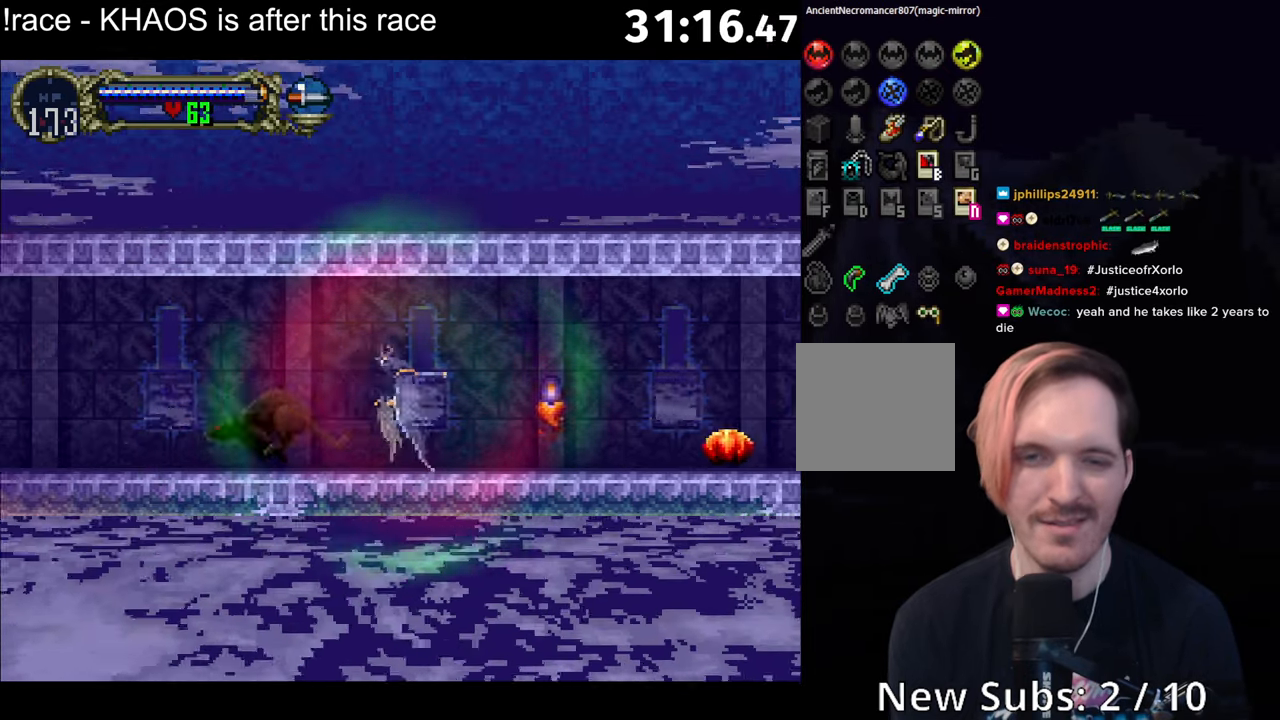
{"buttons": [], "left_stick": "center", "button_events": [[100, "A", "down"], [483, "A", "up"]]}
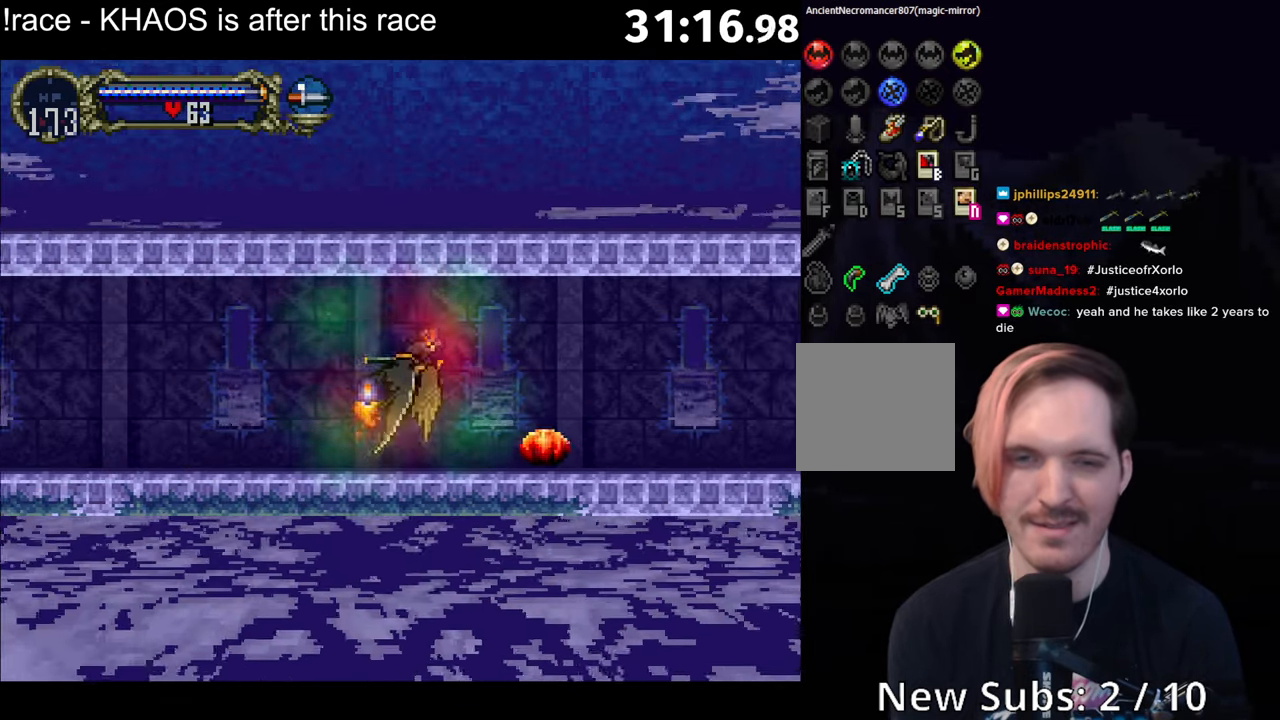
{"buttons": ["A"], "left_stick": "center", "button_events": [[383, "A", "down"]]}
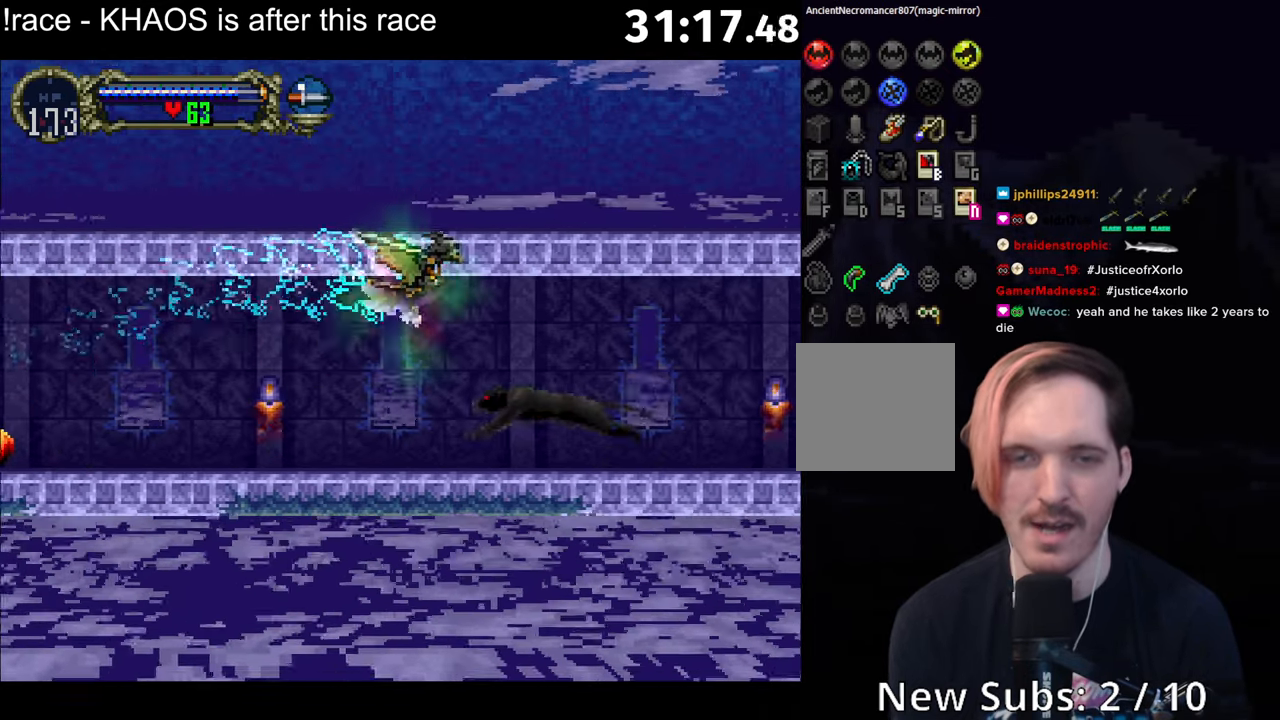
{"buttons": [], "left_stick": "center", "button_events": [[300, "A", "up"]]}
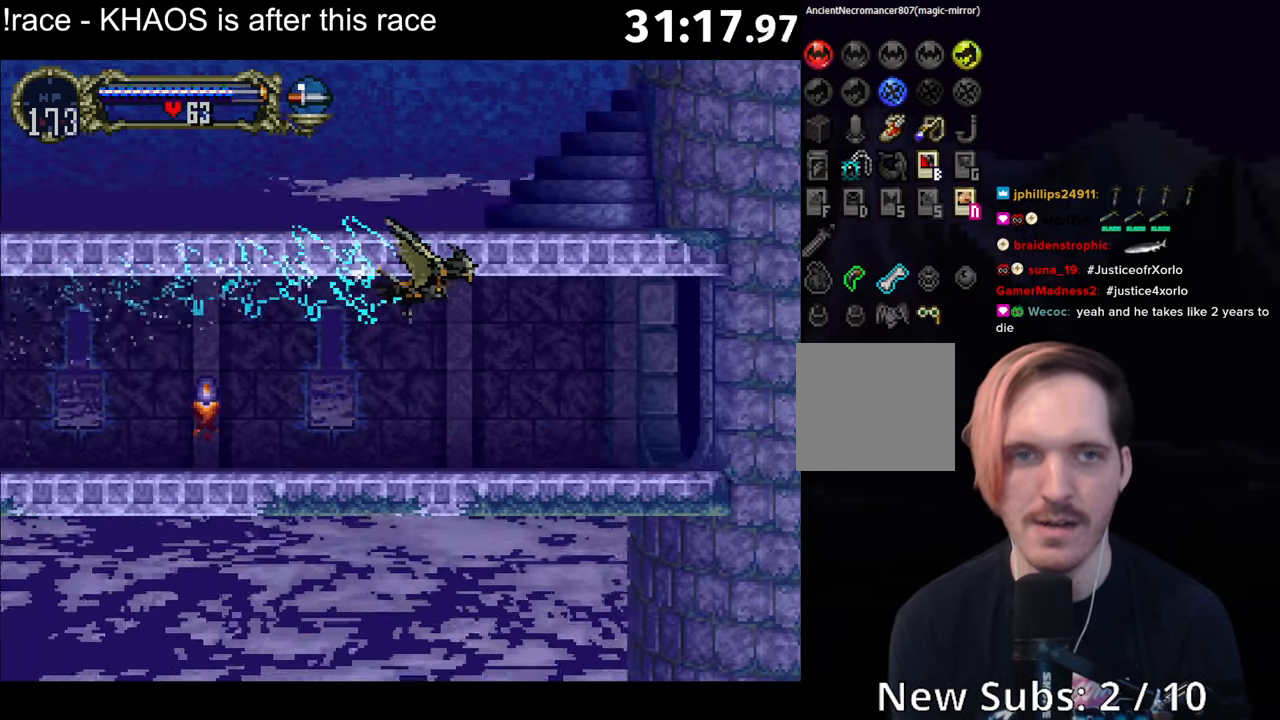
{"buttons": [], "left_stick": "center", "button_events": []}
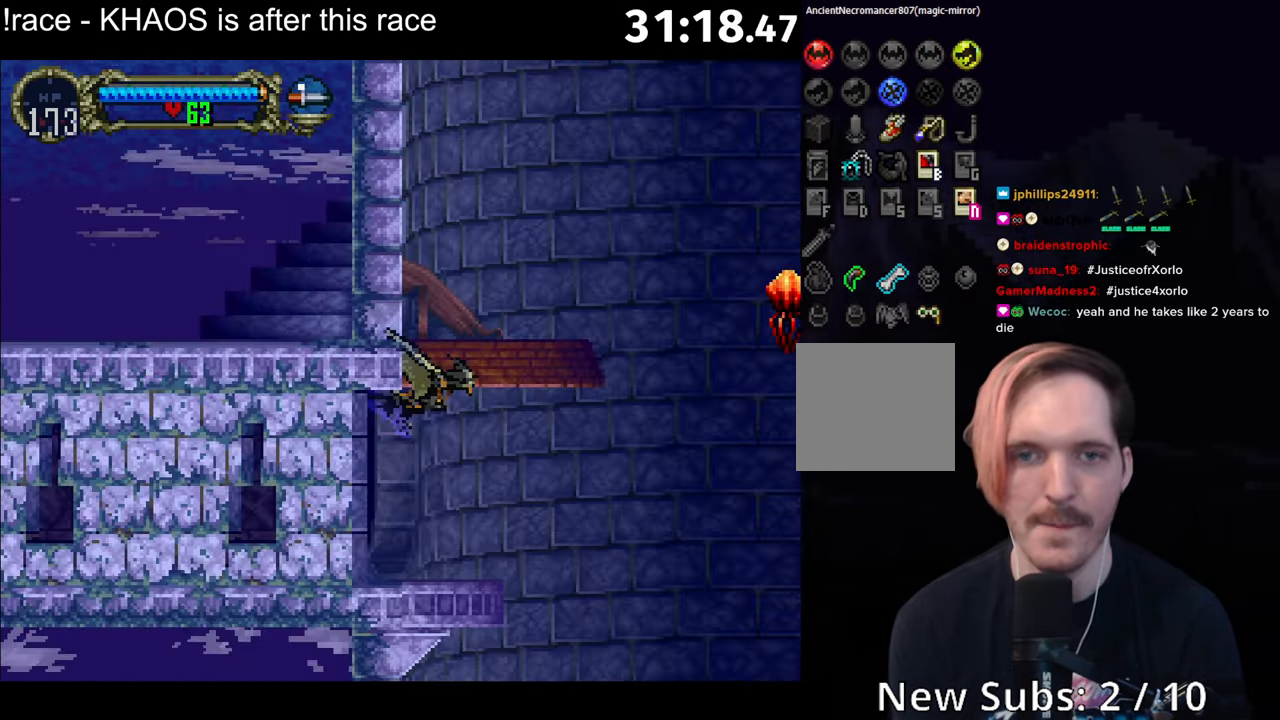
{"buttons": [], "left_stick": "center", "button_events": [[250, "R1", "down"], [300, "R1", "up"], [350, "R1", "down"], [450, "R1", "up"]]}
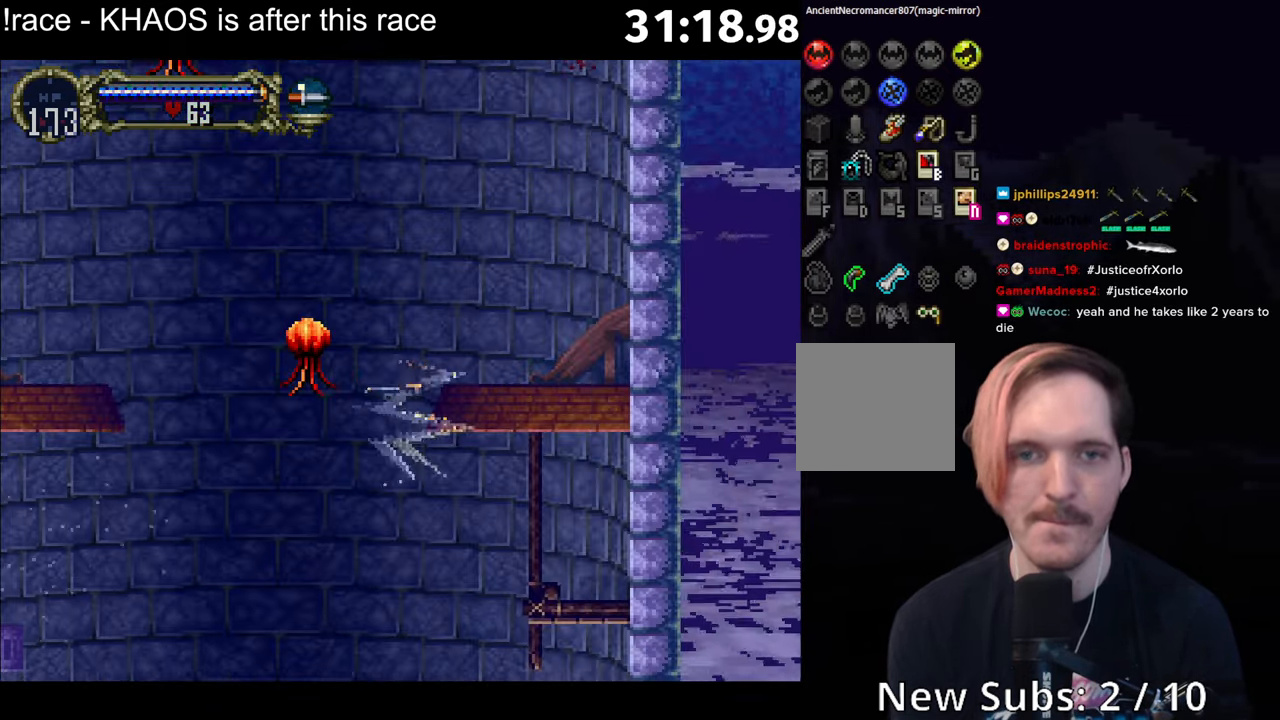
{"buttons": [], "left_stick": "center", "button_events": []}
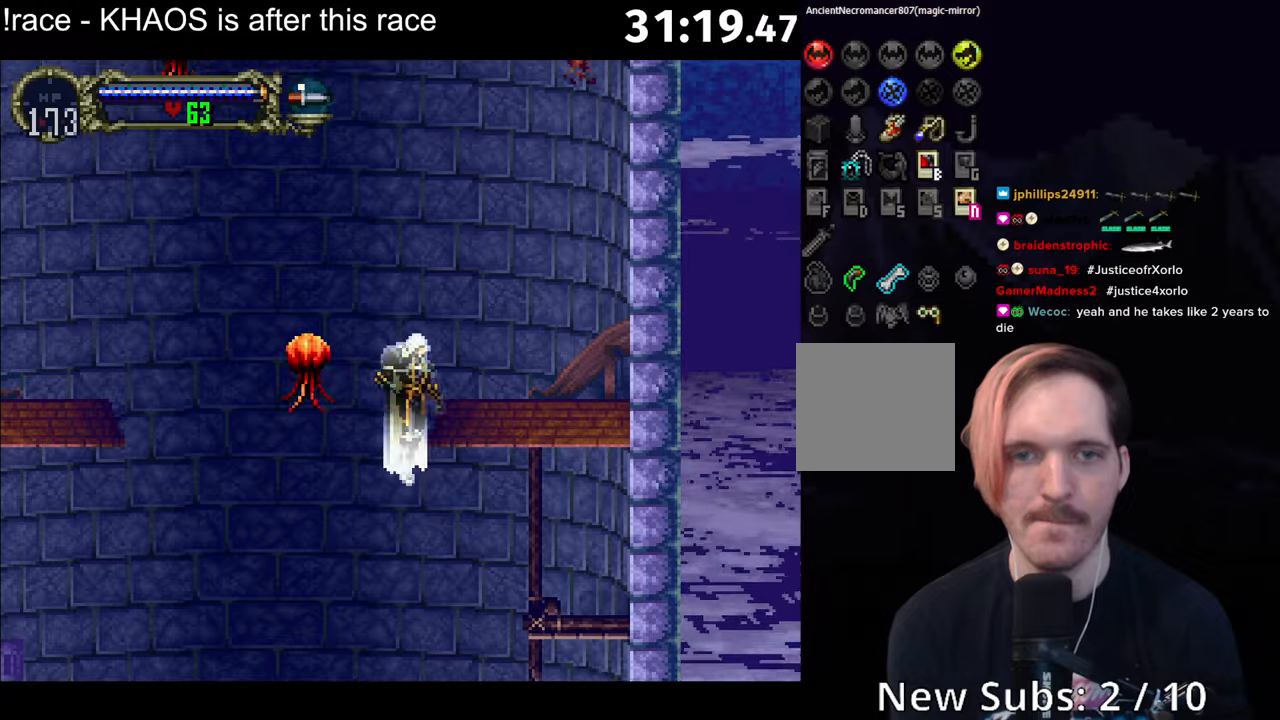
{"buttons": ["A"], "left_stick": "center", "button_events": [[100, "A", "down"], [417, "R1", "down"], [467, "R1", "up"]]}
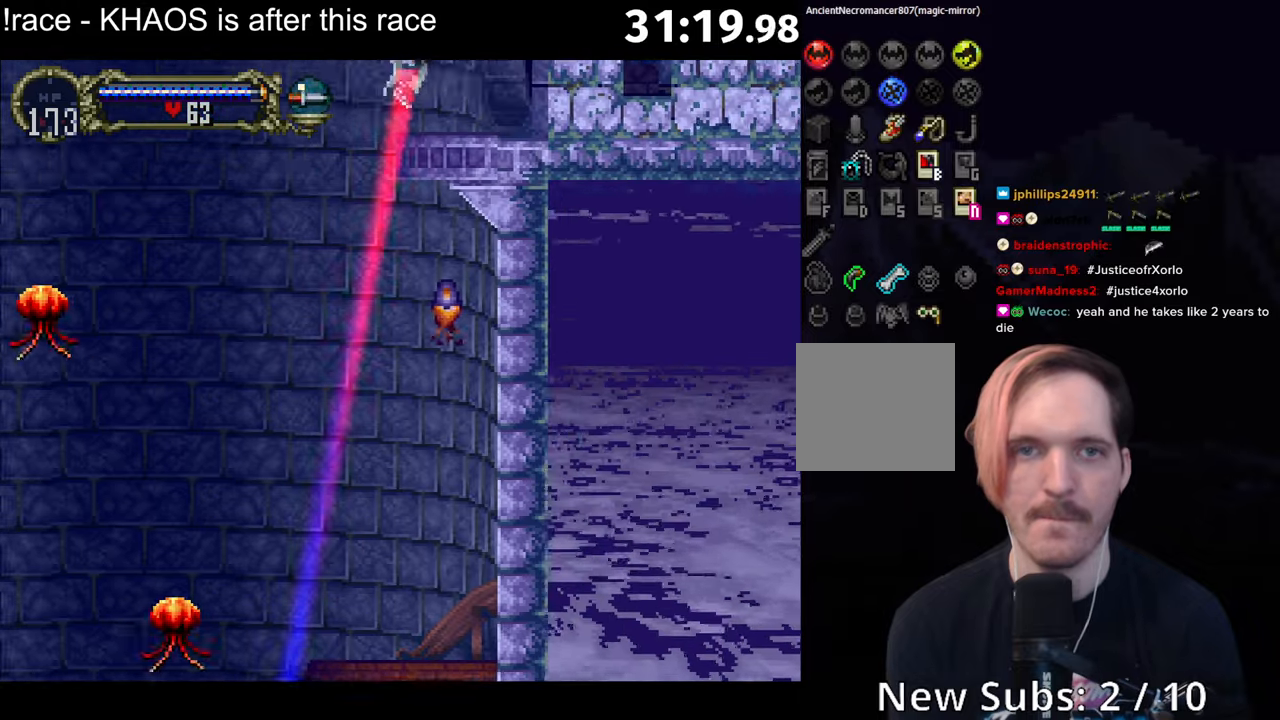
{"buttons": [], "left_stick": "center", "button_events": [[34, "R1", "down"], [117, "R1", "up"], [234, "A", "up"]]}
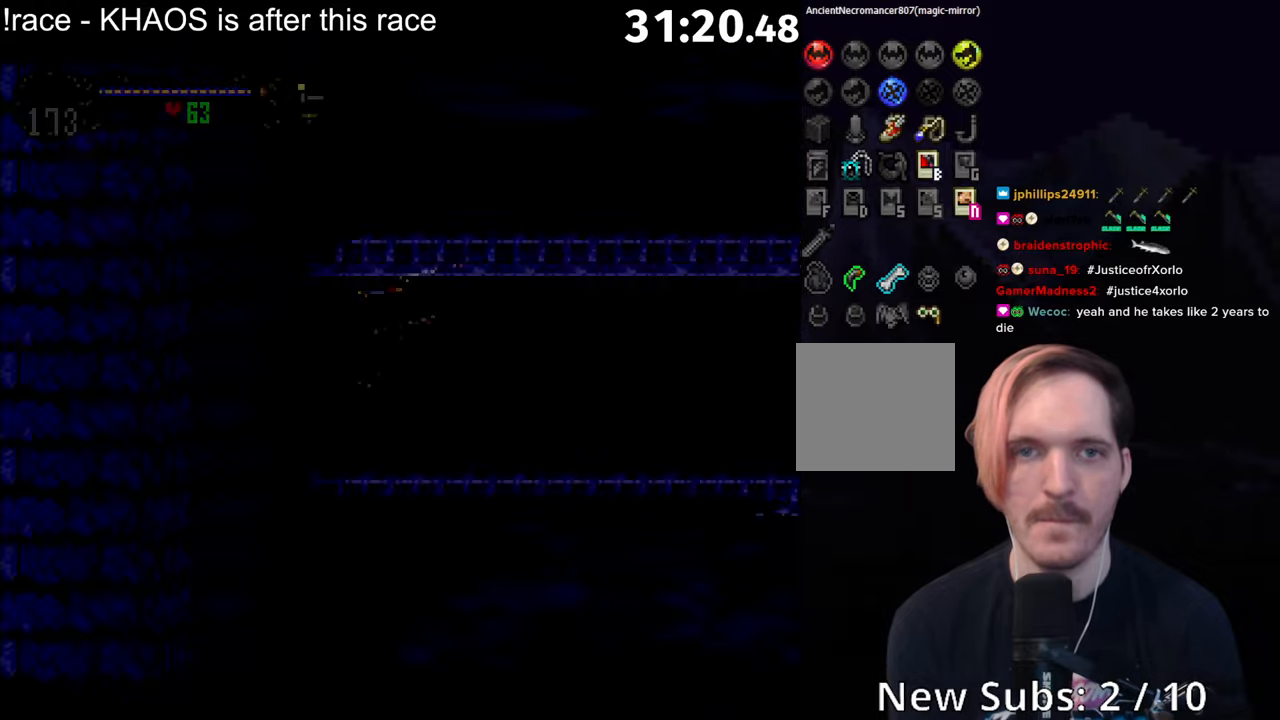
{"buttons": ["A"], "left_stick": "center", "button_events": [[284, "A", "down"]]}
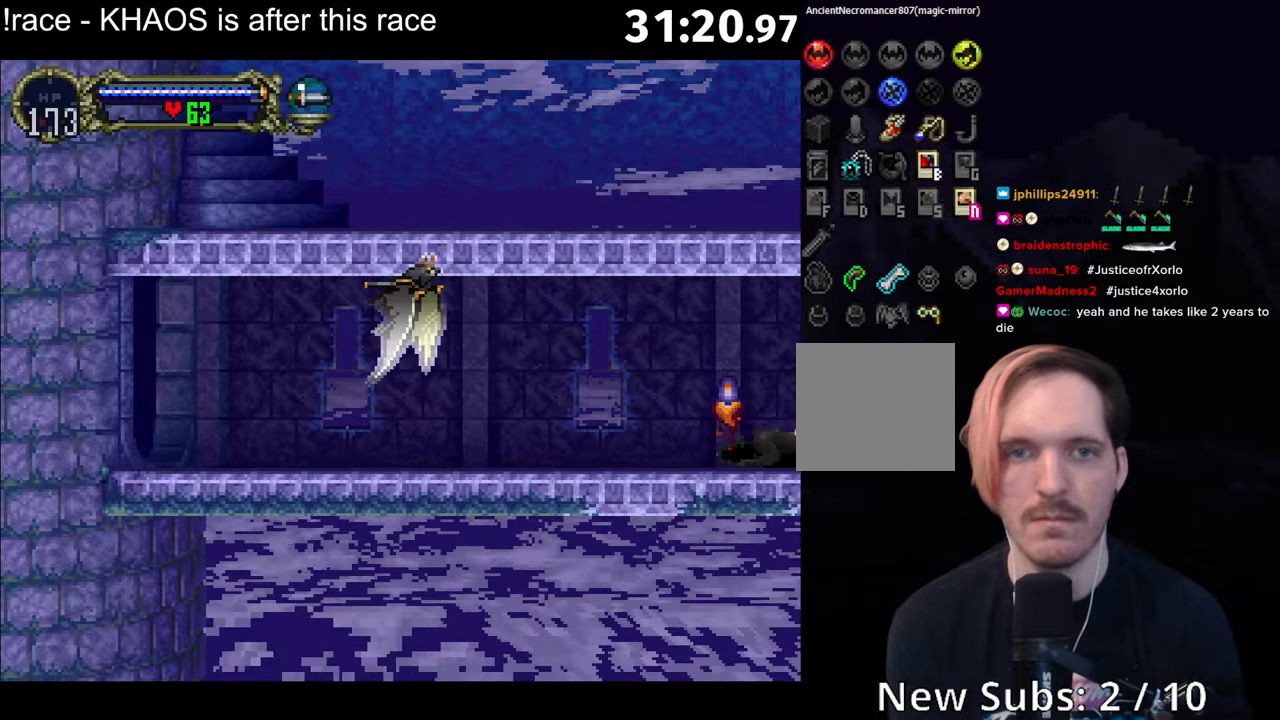
{"buttons": ["A"], "left_stick": "center", "button_events": [[217, "A", "up"], [450, "A", "down"]]}
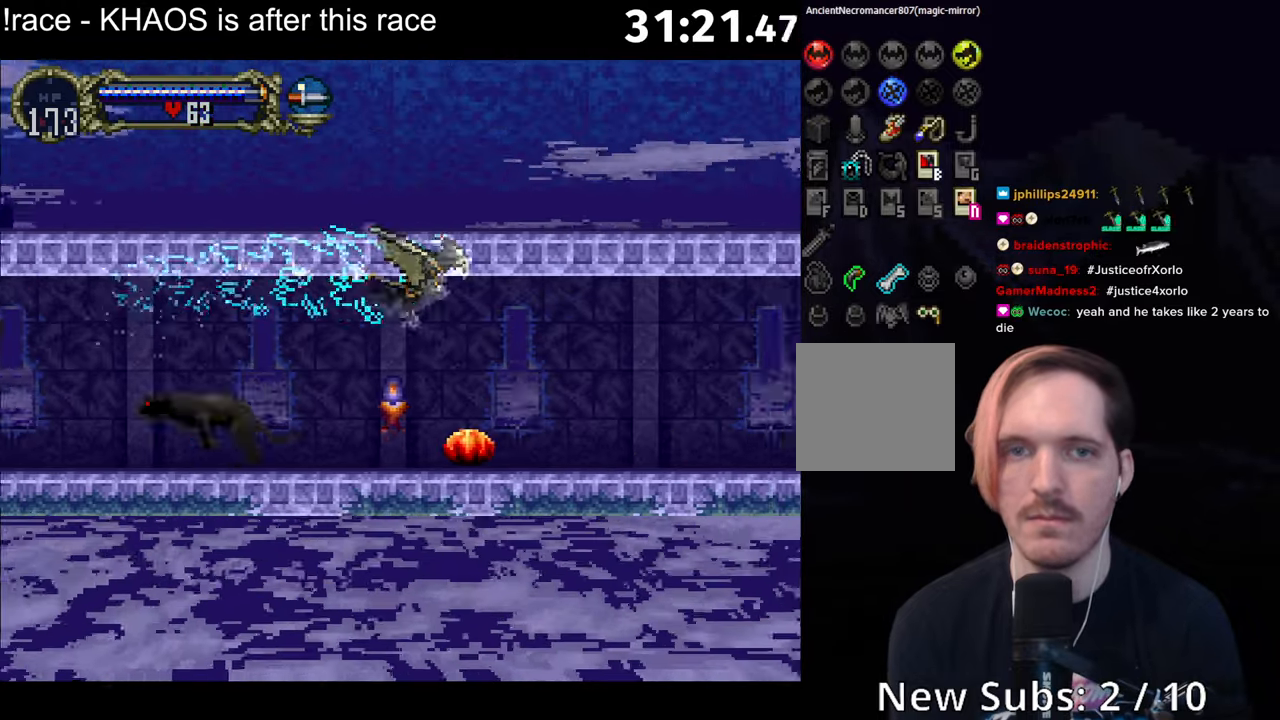
{"buttons": ["A"], "left_stick": "center", "button_events": []}
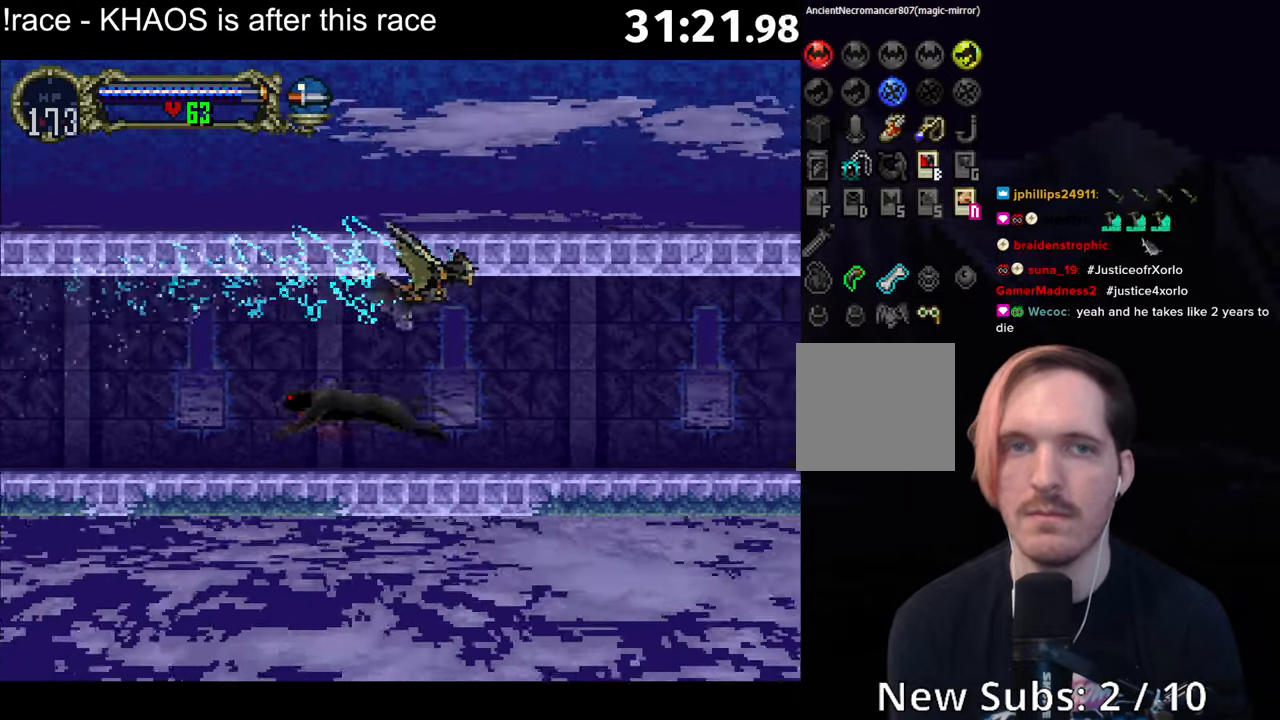
{"buttons": ["A"], "left_stick": "center", "button_events": [[17, "A", "up"], [250, "A", "down"]]}
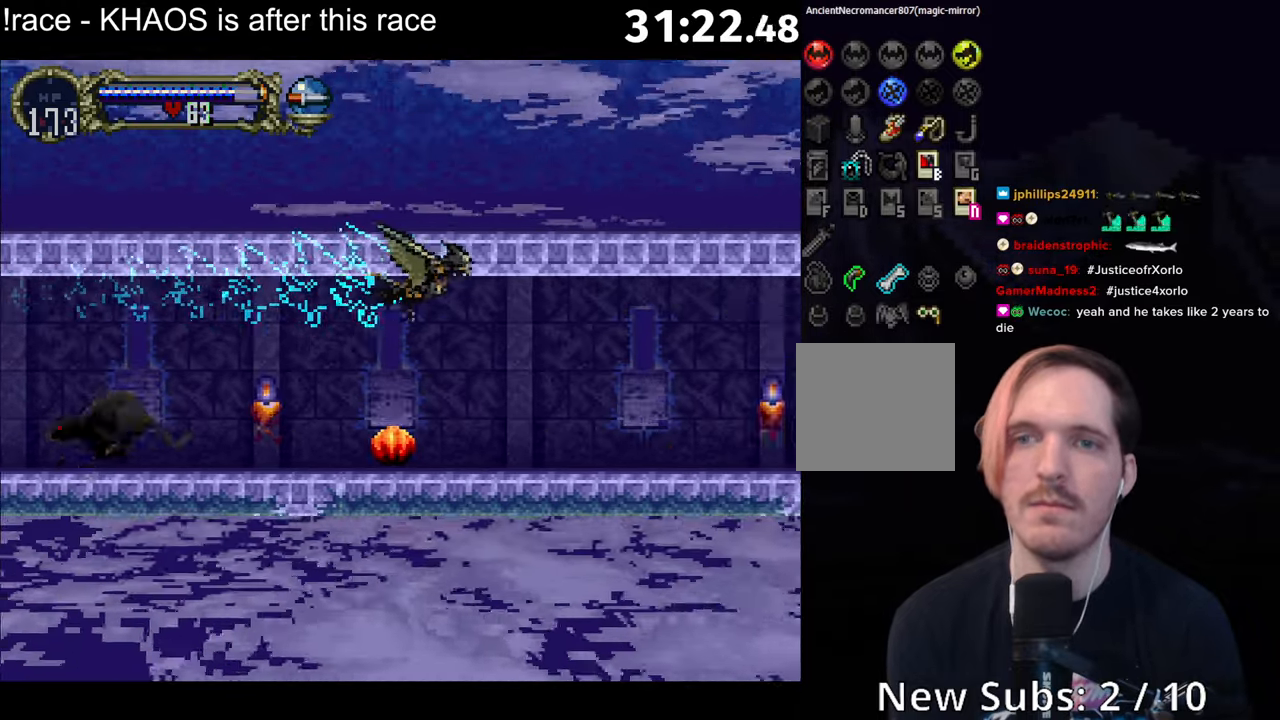
{"buttons": ["A"], "left_stick": "center", "button_events": [[317, "A", "up"], [484, "A", "down"]]}
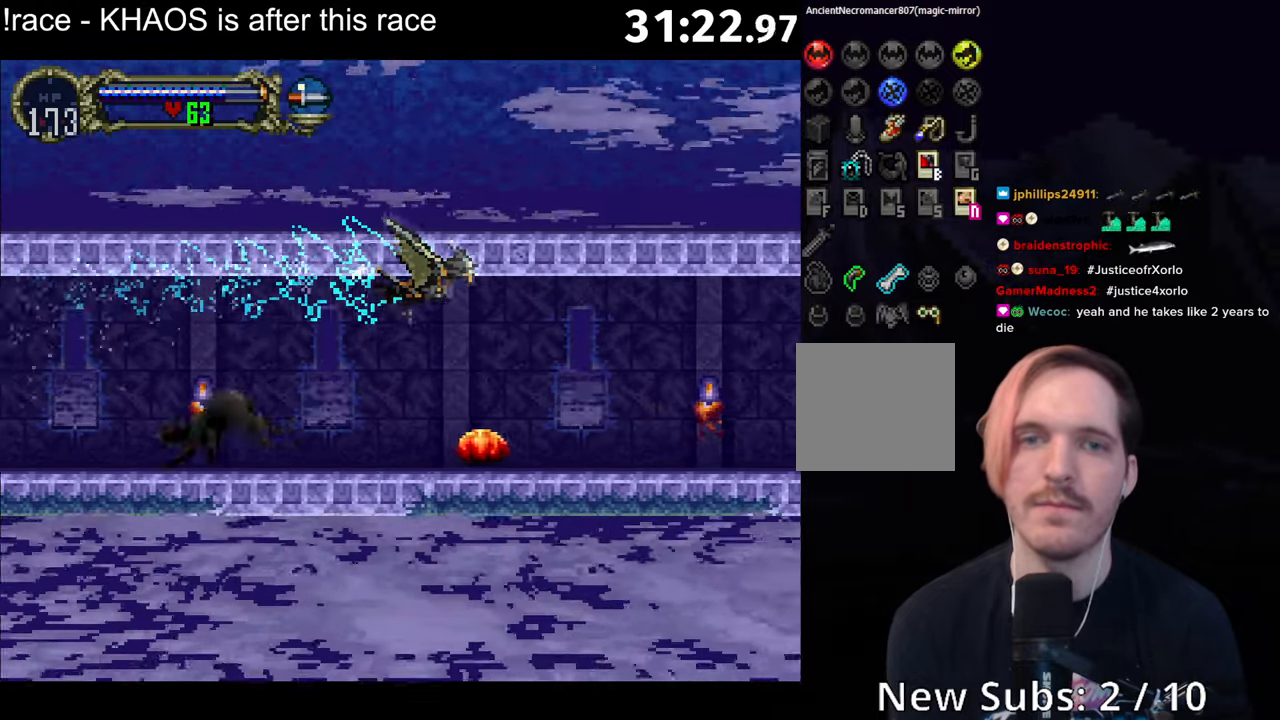
{"buttons": ["A"], "left_stick": "center", "button_events": []}
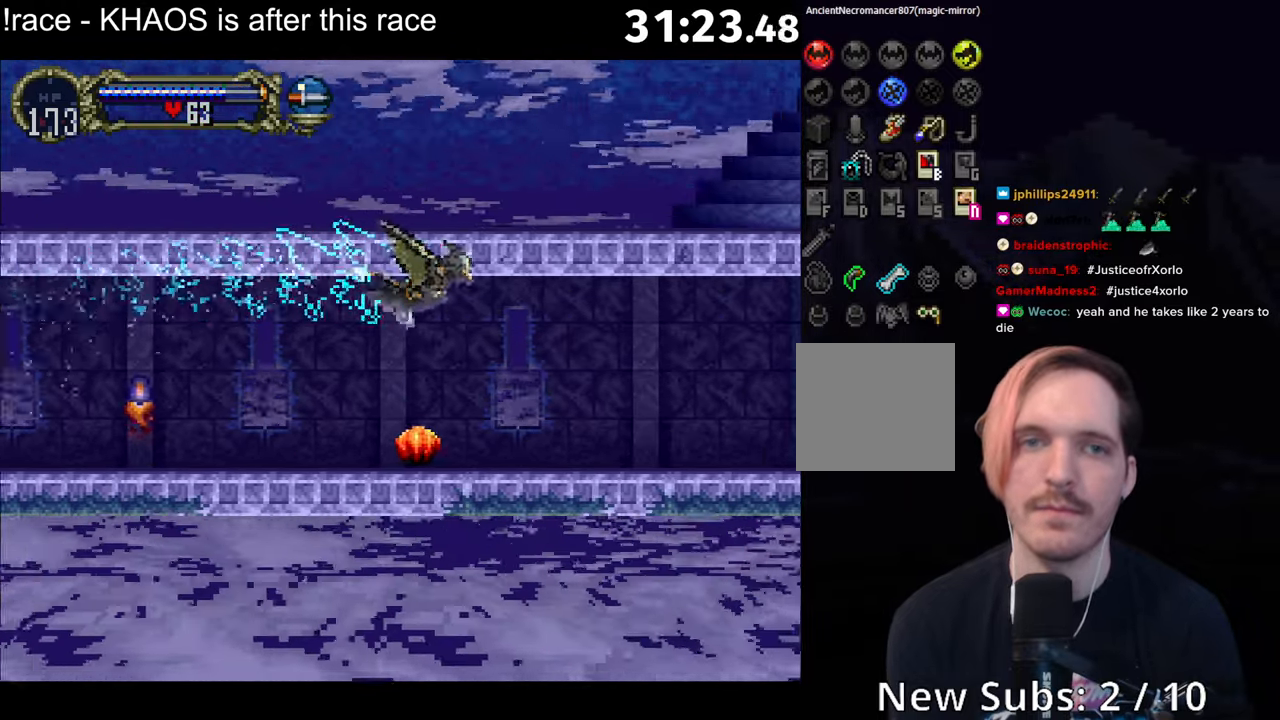
{"buttons": [], "left_stick": "center", "button_events": [[84, "A", "up"]]}
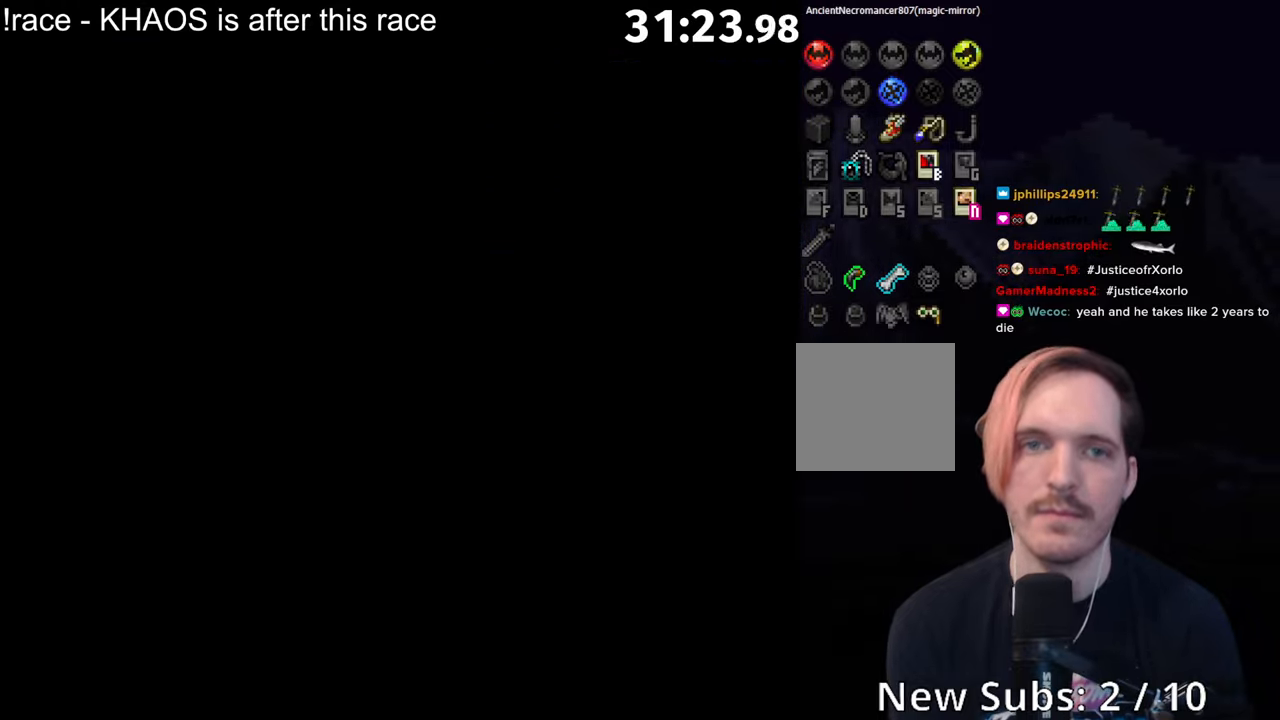
{"buttons": [], "left_stick": "center", "button_events": [[417, "R1", "down"], [500, "R1", "up"]]}
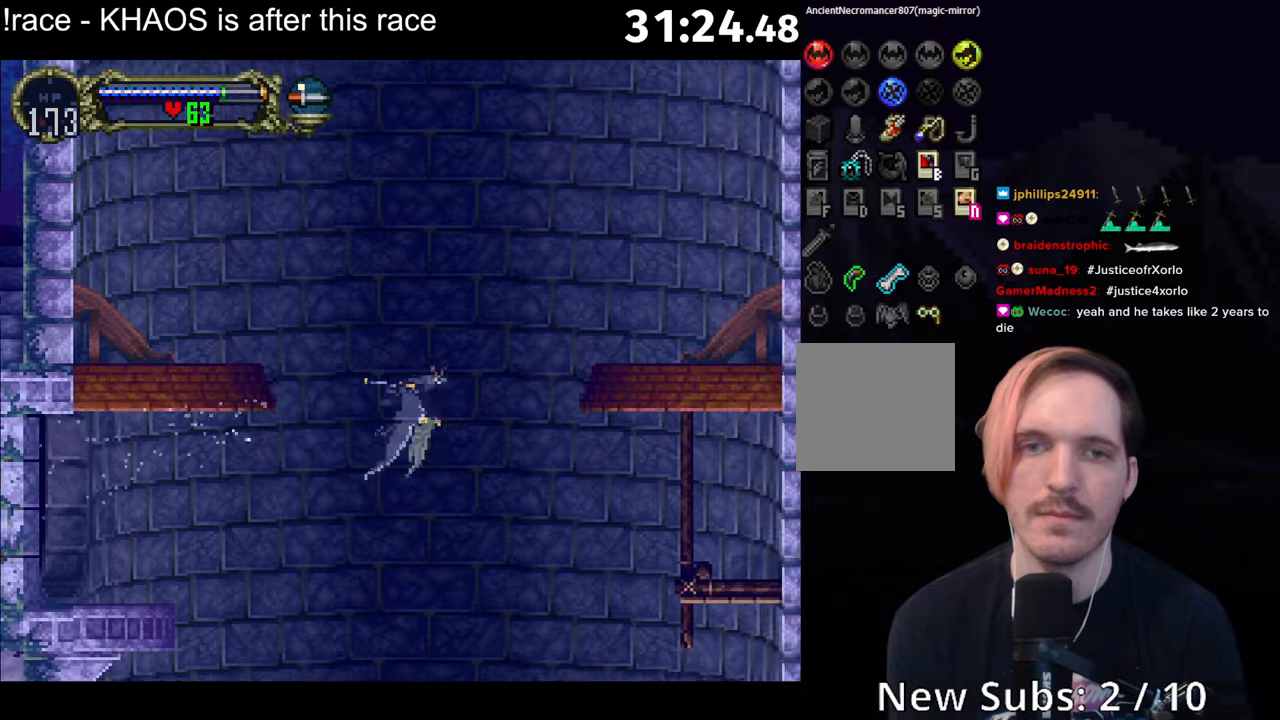
{"buttons": [], "left_stick": "center", "button_events": [[33, "R1", "down"], [150, "R1", "up"]]}